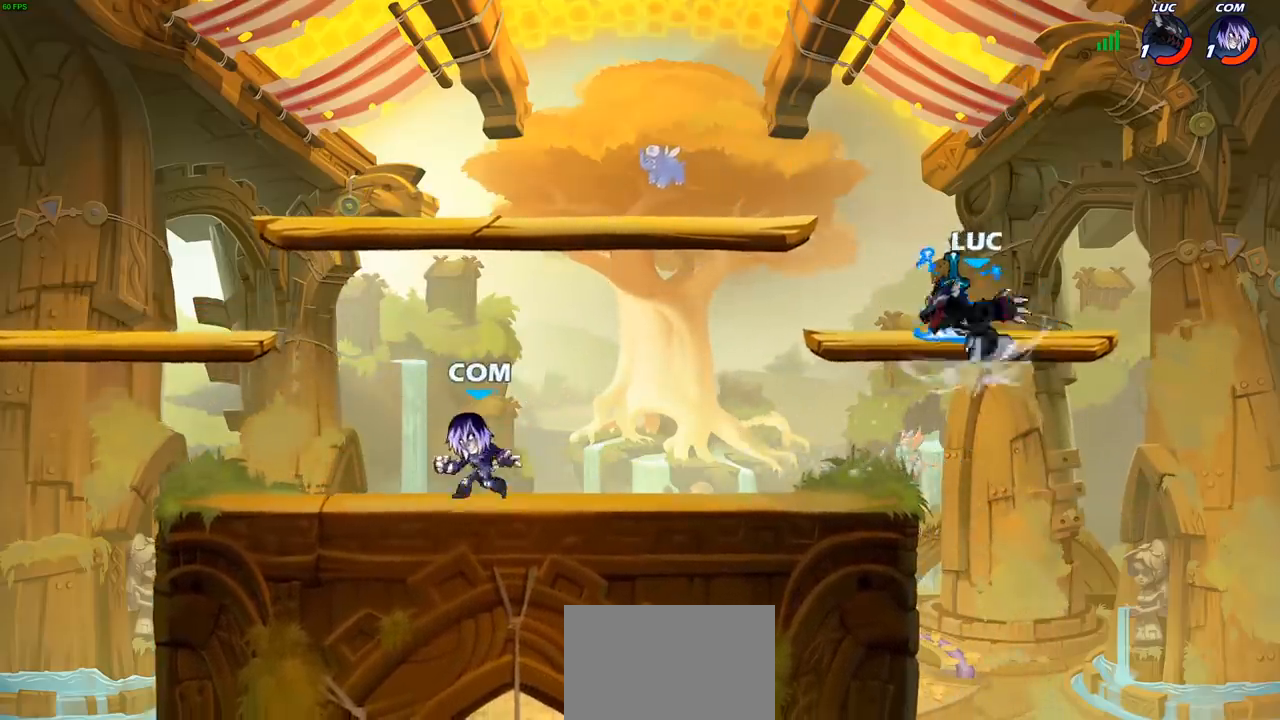
Gameplay with a controller (PlayStation layout); each line is a JSON object with the inputs held at the frame after it. "events" lists button and stick changes between this image and that frame as [ms after this image, input, new state], when the widget could be followed in between.
{"buttons": [], "left_stick": "center", "right_stick": "center", "events": [[50, "left_stick", "center"], [267, "left_stick", "left"], [383, "CIRCLE", "up"], [383, "R2", "up"], [500, "left_stick", "center"]]}
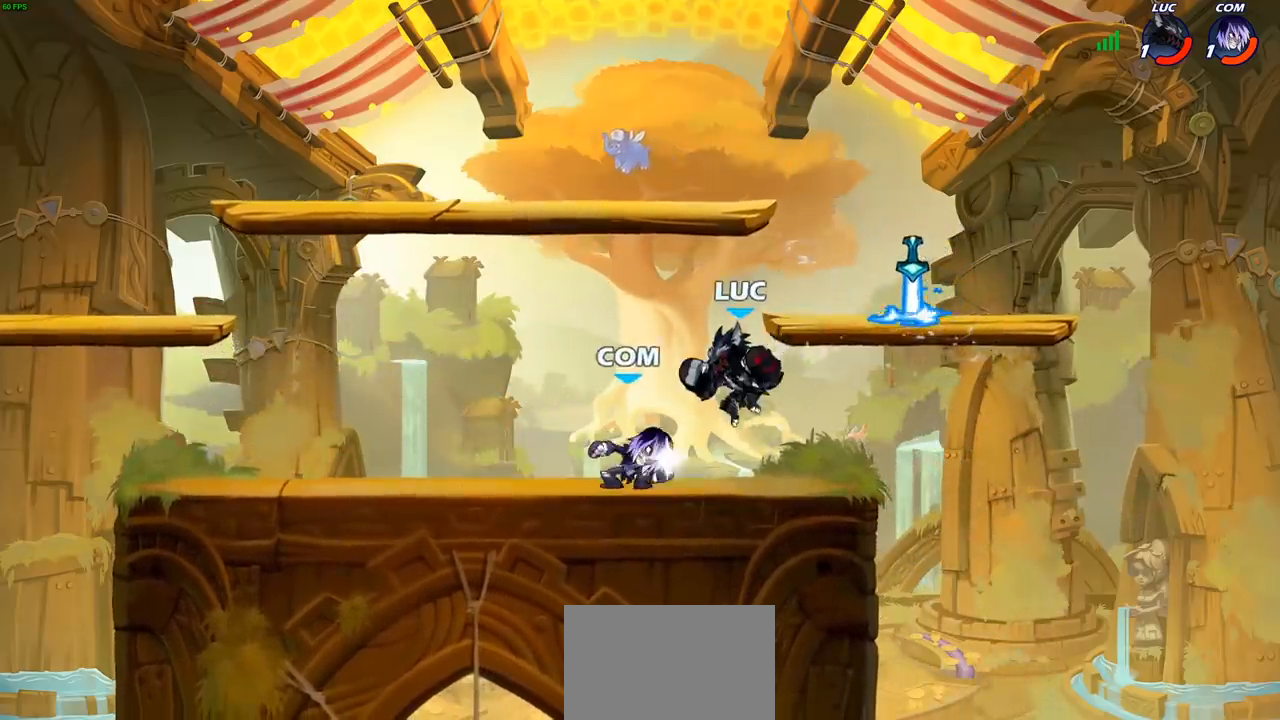
{"buttons": [], "left_stick": "center", "right_stick": "center", "events": [[17, "left_stick", "right"], [450, "left_stick", "center"]]}
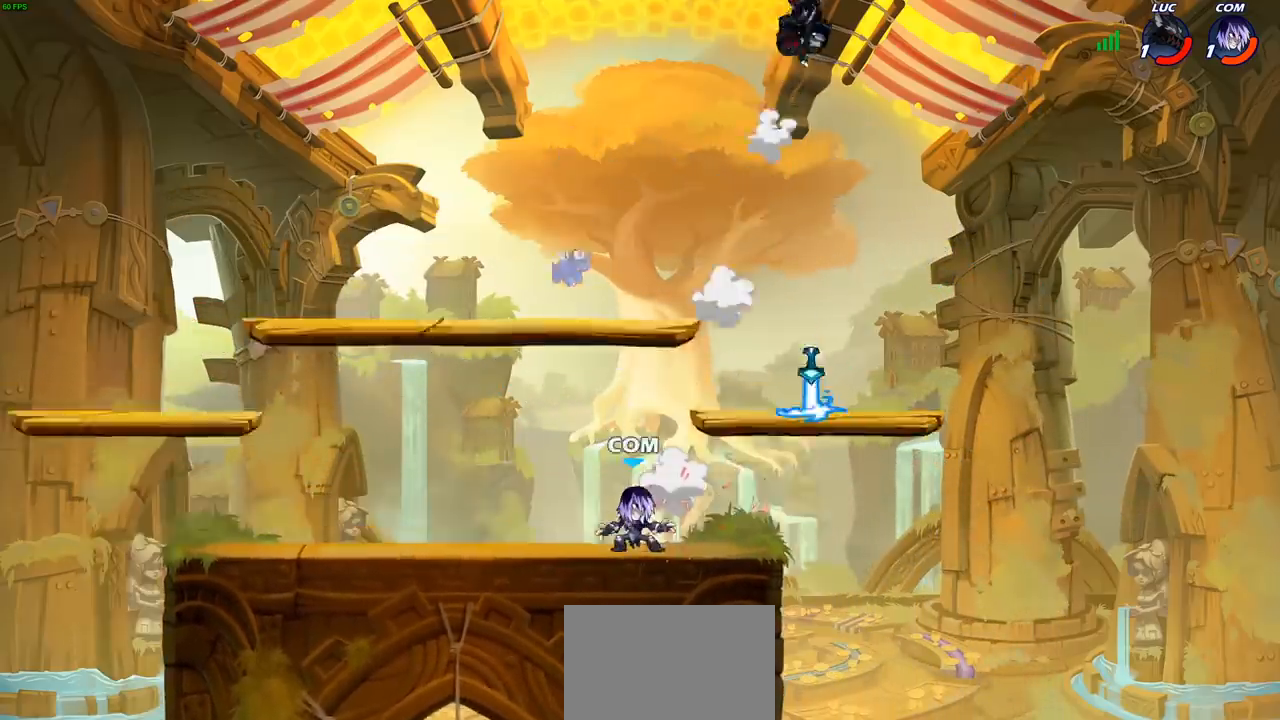
{"buttons": [], "left_stick": "down-left", "right_stick": "center", "events": [[83, "left_stick", "down"], [233, "left_stick", "left"], [467, "left_stick", "down-left"]]}
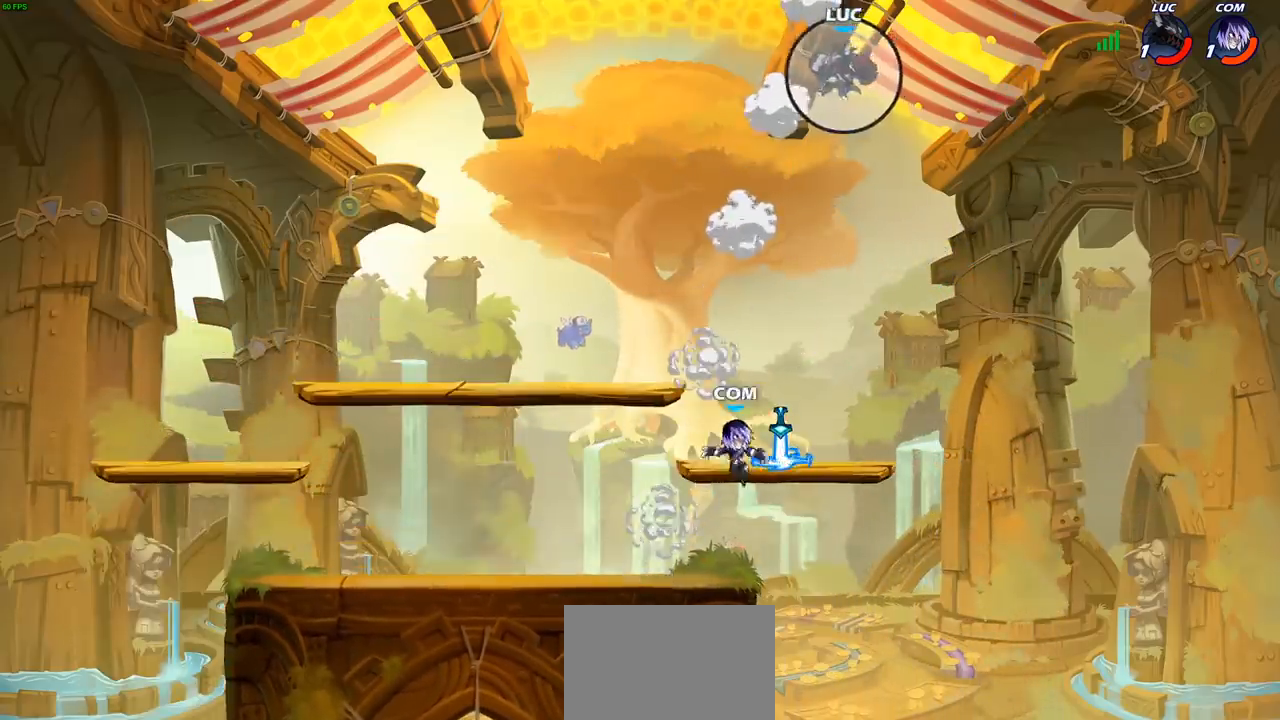
{"buttons": [], "left_stick": "center", "right_stick": "center", "events": [[100, "R1", "down"], [133, "left_stick", "down"], [183, "R1", "up"], [233, "left_stick", "center"]]}
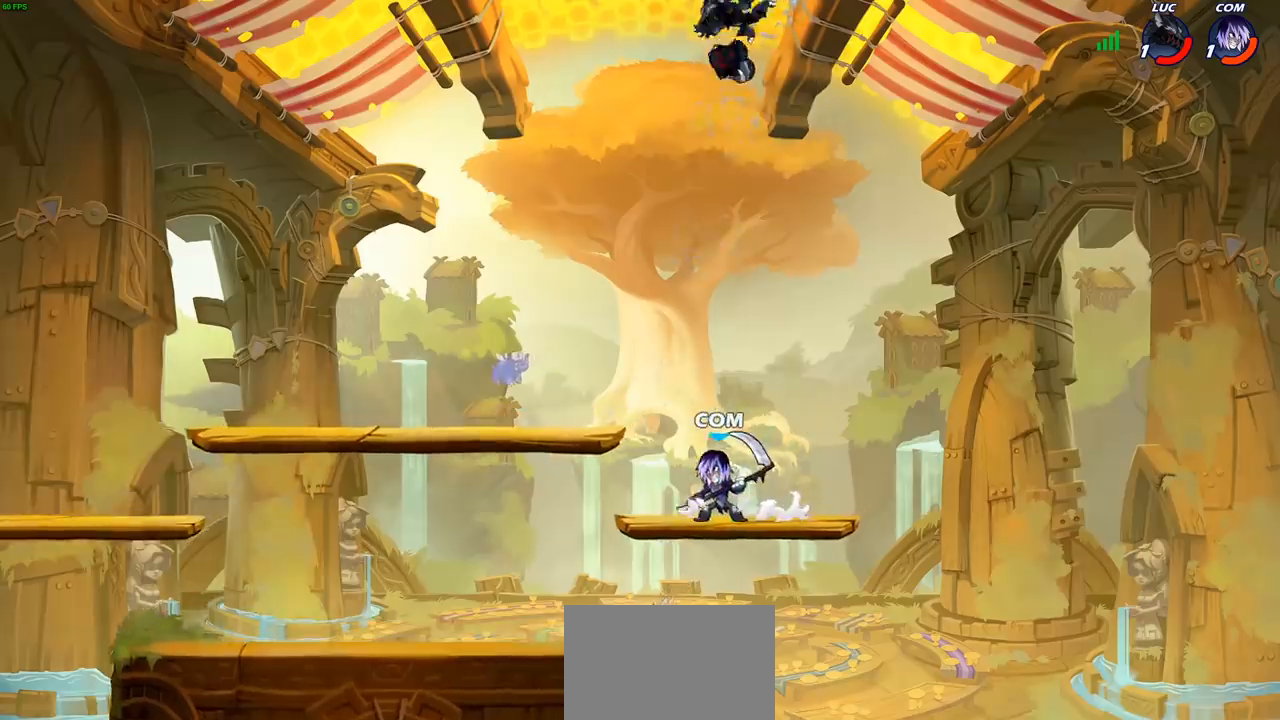
{"buttons": [], "left_stick": "down", "right_stick": "center", "events": [[167, "left_stick", "down-right"], [283, "left_stick", "down"]]}
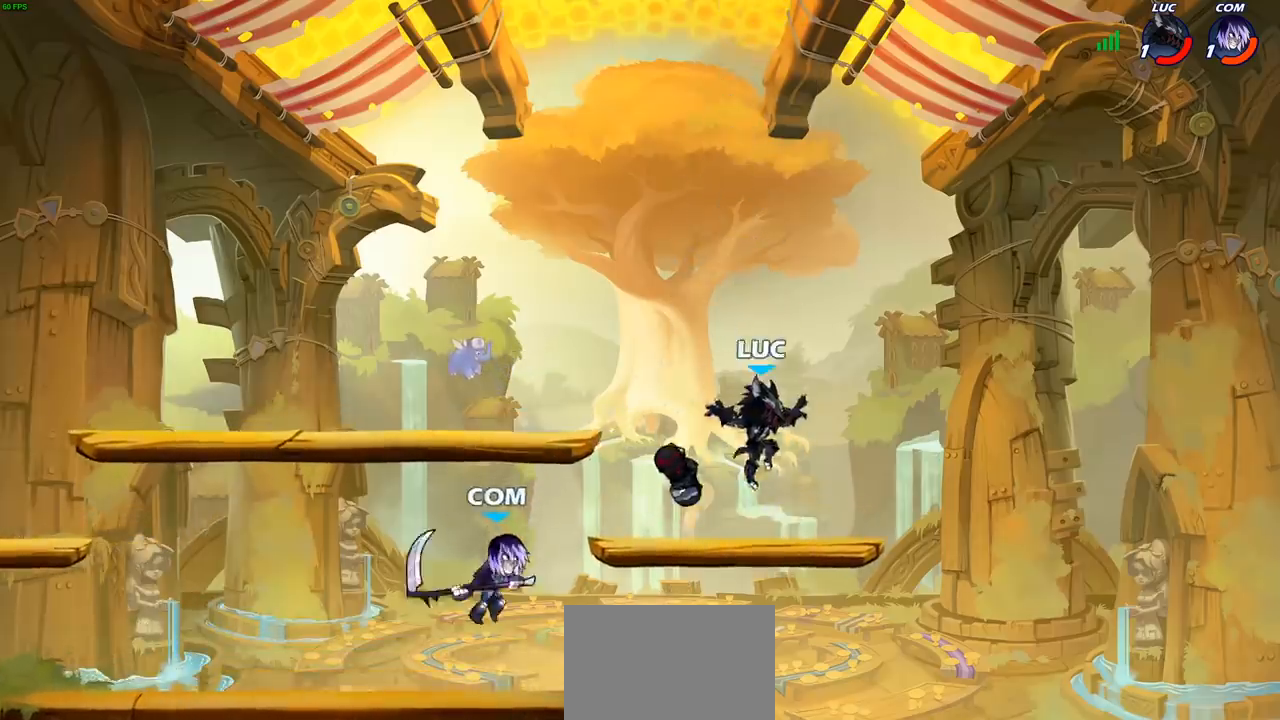
{"buttons": ["CIRCLE"], "left_stick": "left", "right_stick": "center", "events": [[33, "left_stick", "down-left"], [50, "R1", "down"], [150, "R1", "up"], [233, "left_stick", "down-right"], [300, "left_stick", "left"], [350, "CROSS", "down"], [417, "CIRCLE", "down"], [433, "CROSS", "up"]]}
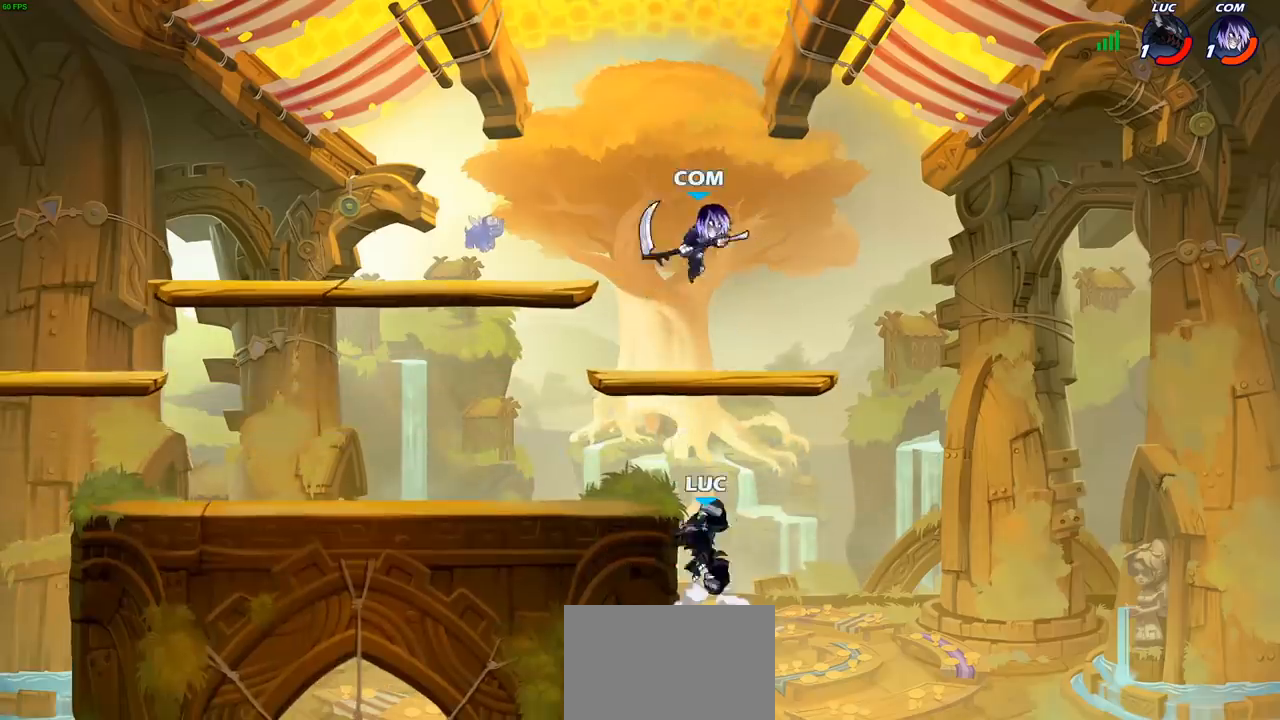
{"buttons": [], "left_stick": "center", "right_stick": "center", "events": [[67, "CIRCLE", "up"], [200, "left_stick", "center"], [283, "left_stick", "right"], [500, "left_stick", "center"]]}
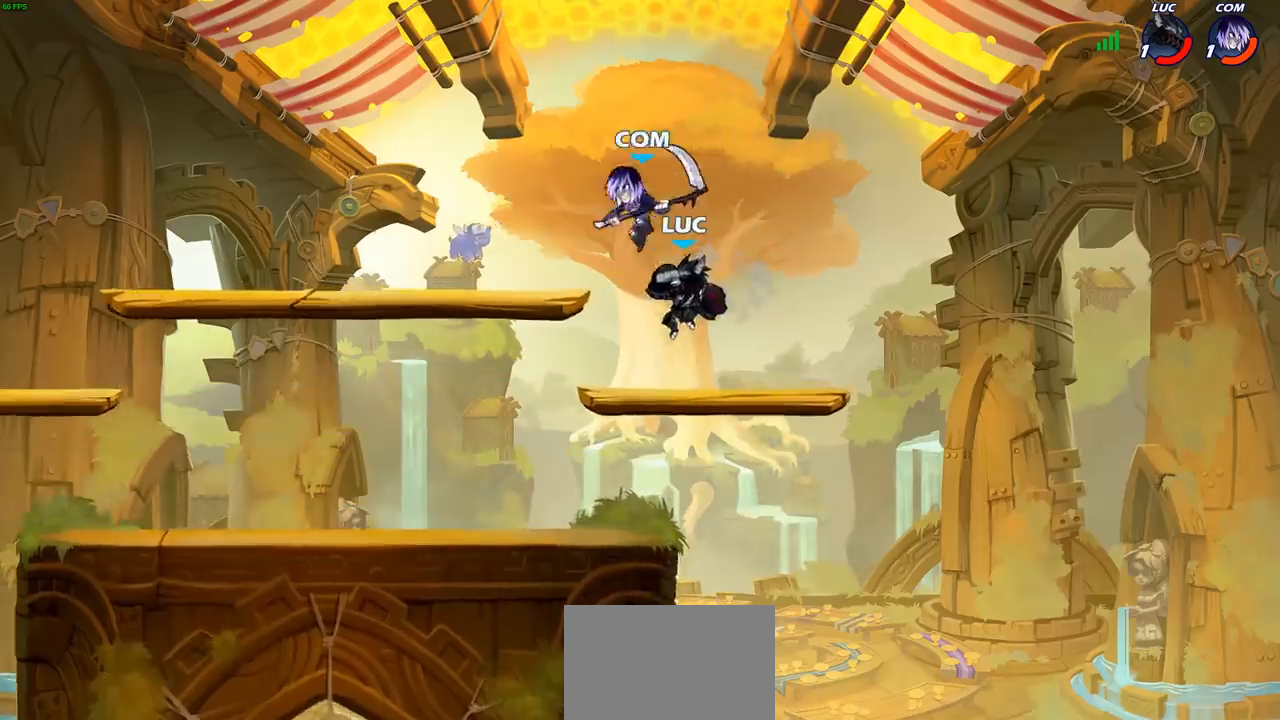
{"buttons": [], "left_stick": "left", "right_stick": "center", "events": [[117, "left_stick", "left"], [150, "SQUARE", "down"], [217, "SQUARE", "up"]]}
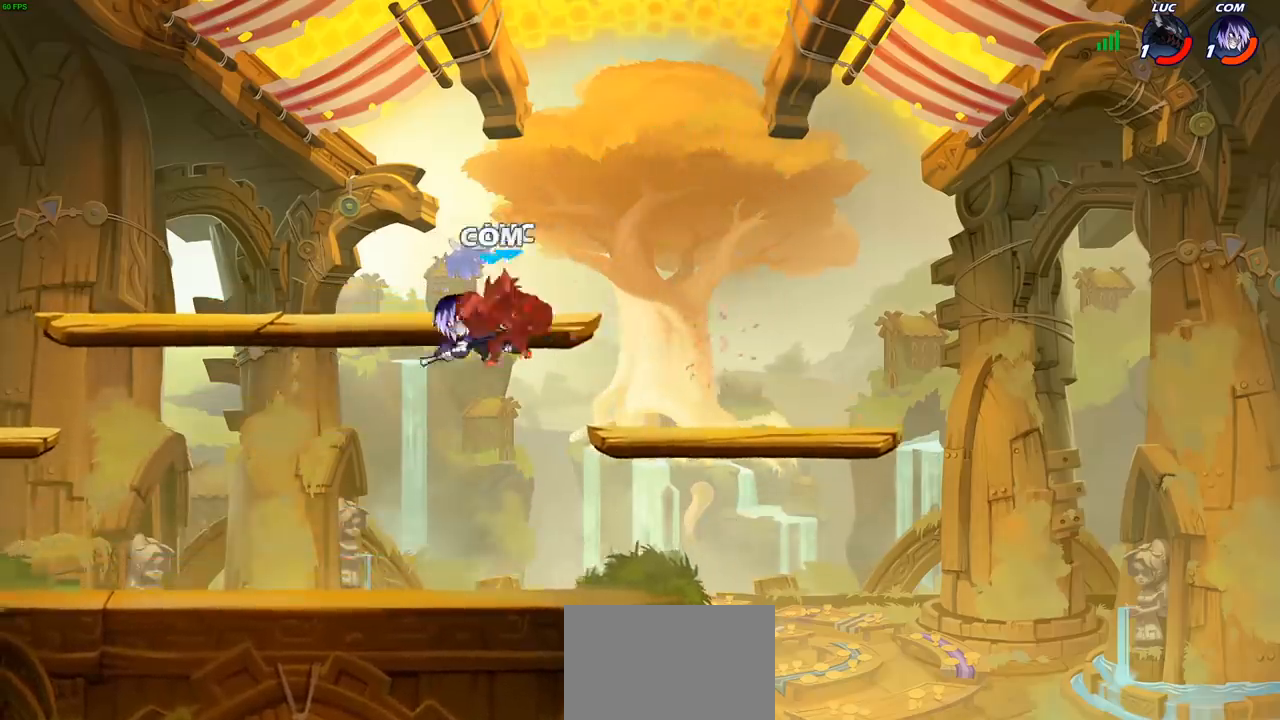
{"buttons": ["CROSS"], "left_stick": "right", "right_stick": "center", "events": [[17, "left_stick", "center"], [233, "left_stick", "right"], [500, "CROSS", "down"]]}
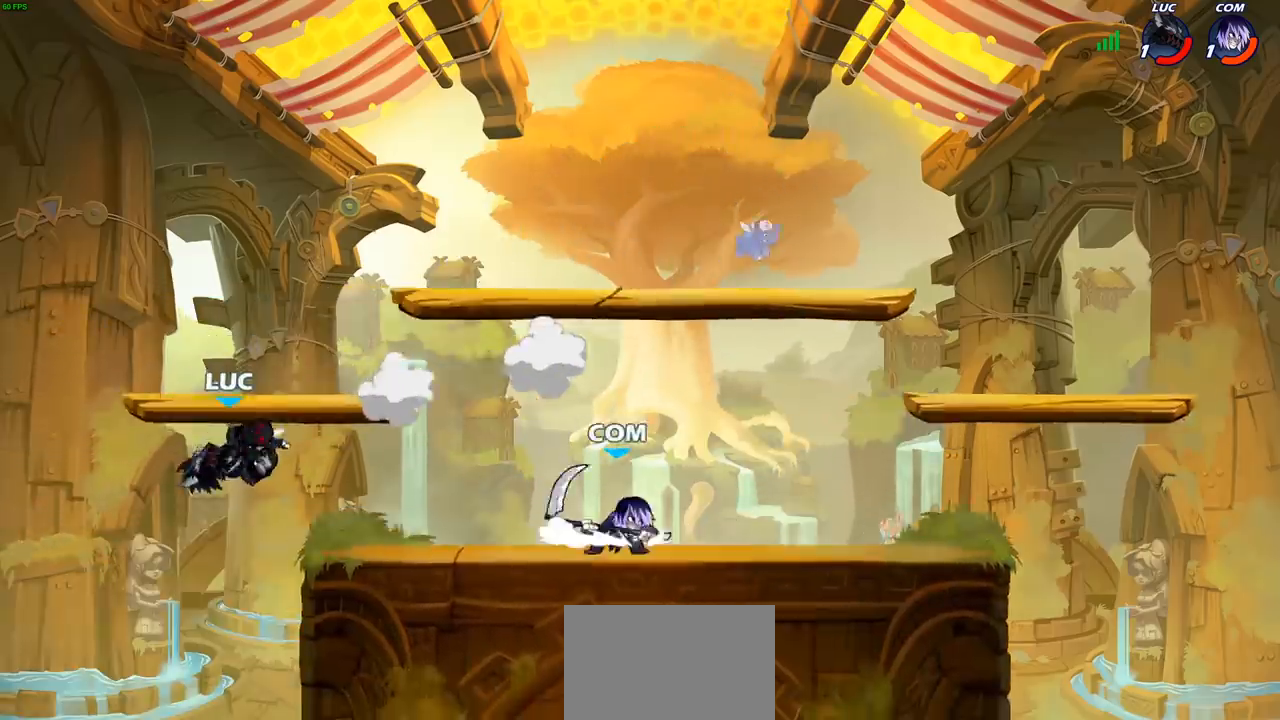
{"buttons": [], "left_stick": "down", "right_stick": "center", "events": [[50, "left_stick", "up-right"], [233, "CROSS", "up"], [433, "left_stick", "down"]]}
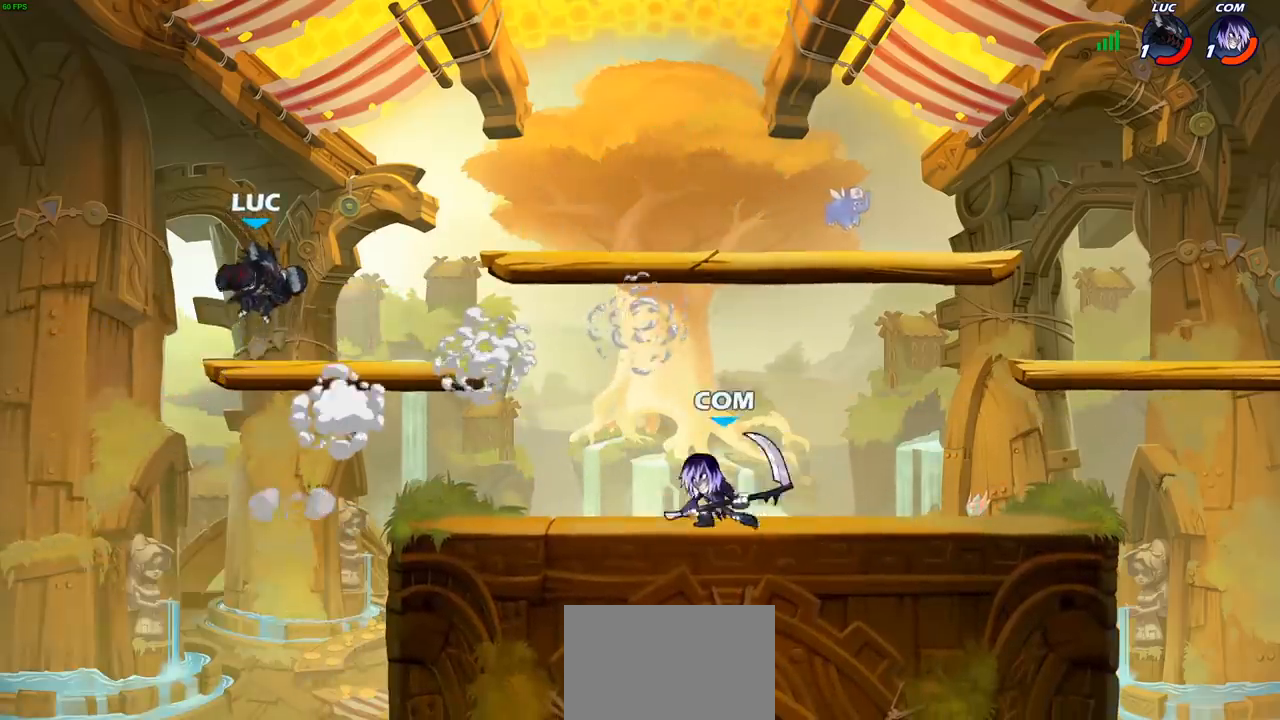
{"buttons": [], "left_stick": "right", "right_stick": "center", "events": [[83, "left_stick", "left"], [250, "left_stick", "down-right"], [400, "left_stick", "right"]]}
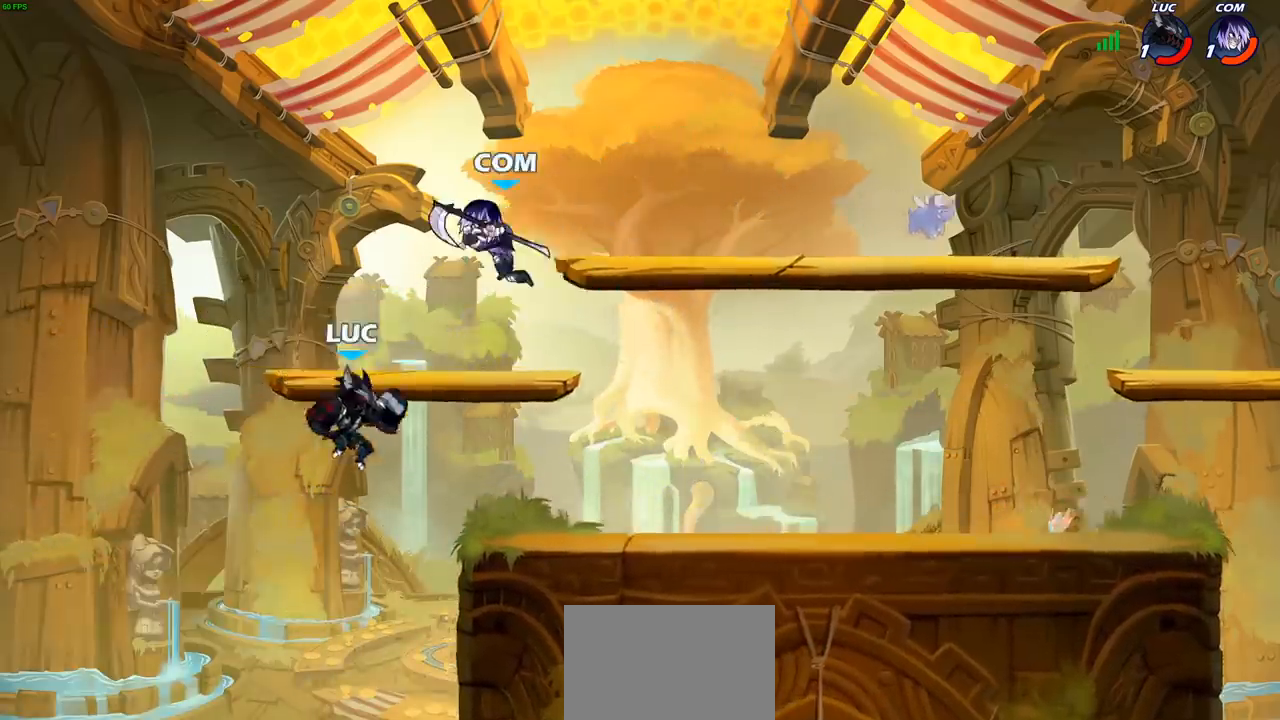
{"buttons": [], "left_stick": "left", "right_stick": "center", "events": [[17, "CROSS", "down"], [100, "SQUARE", "down"], [133, "CROSS", "up"], [133, "right_stick", "down-left"], [167, "left_stick", "center"], [200, "SQUARE", "up"], [200, "right_stick", "center"], [333, "left_stick", "left"]]}
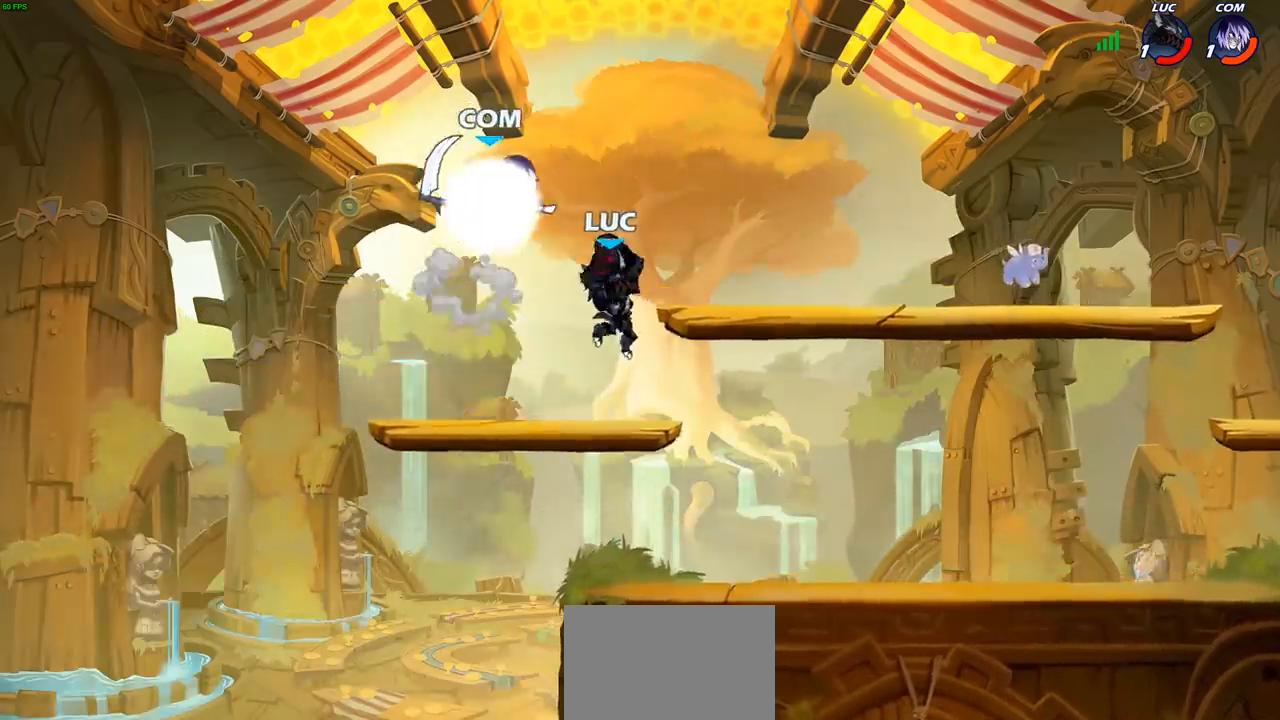
{"buttons": [], "left_stick": "right", "right_stick": "center", "events": [[283, "left_stick", "right"], [367, "R1", "down"], [367, "R2", "down"], [500, "R1", "up"], [500, "R2", "up"]]}
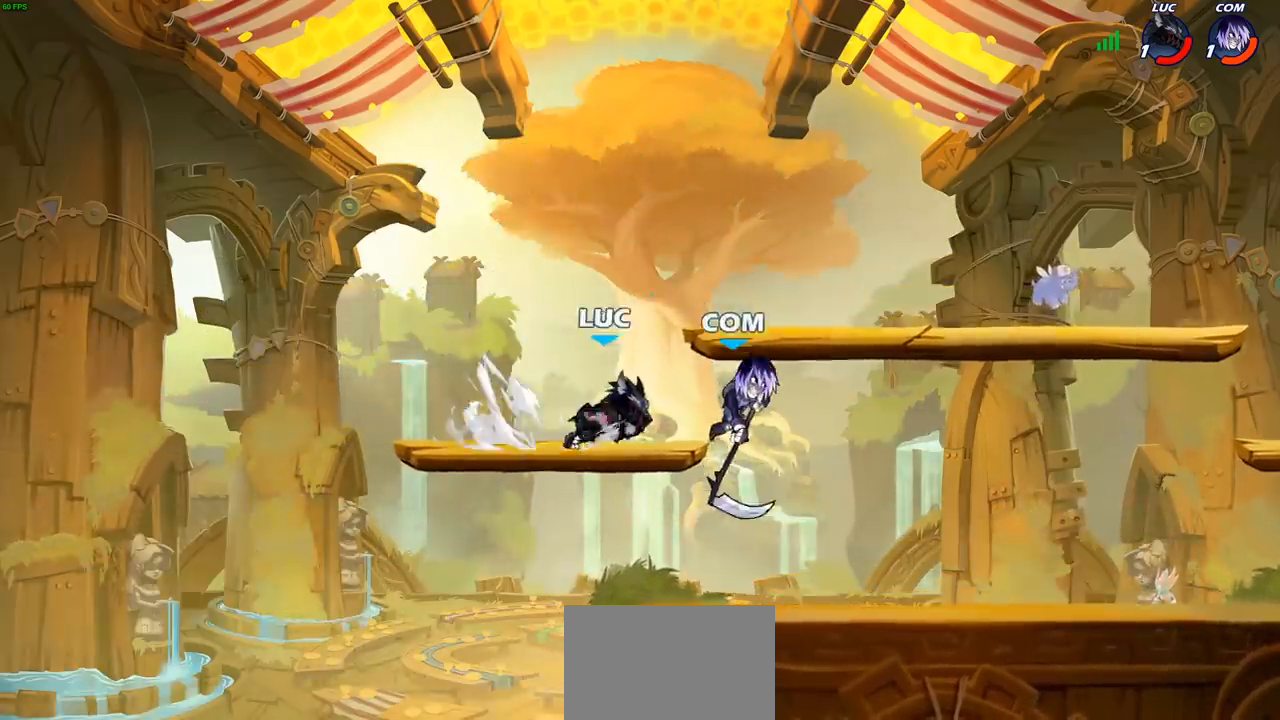
{"buttons": [], "left_stick": "up-left", "right_stick": "center", "events": [[50, "SQUARE", "down"], [150, "SQUARE", "up"], [417, "left_stick", "up-left"]]}
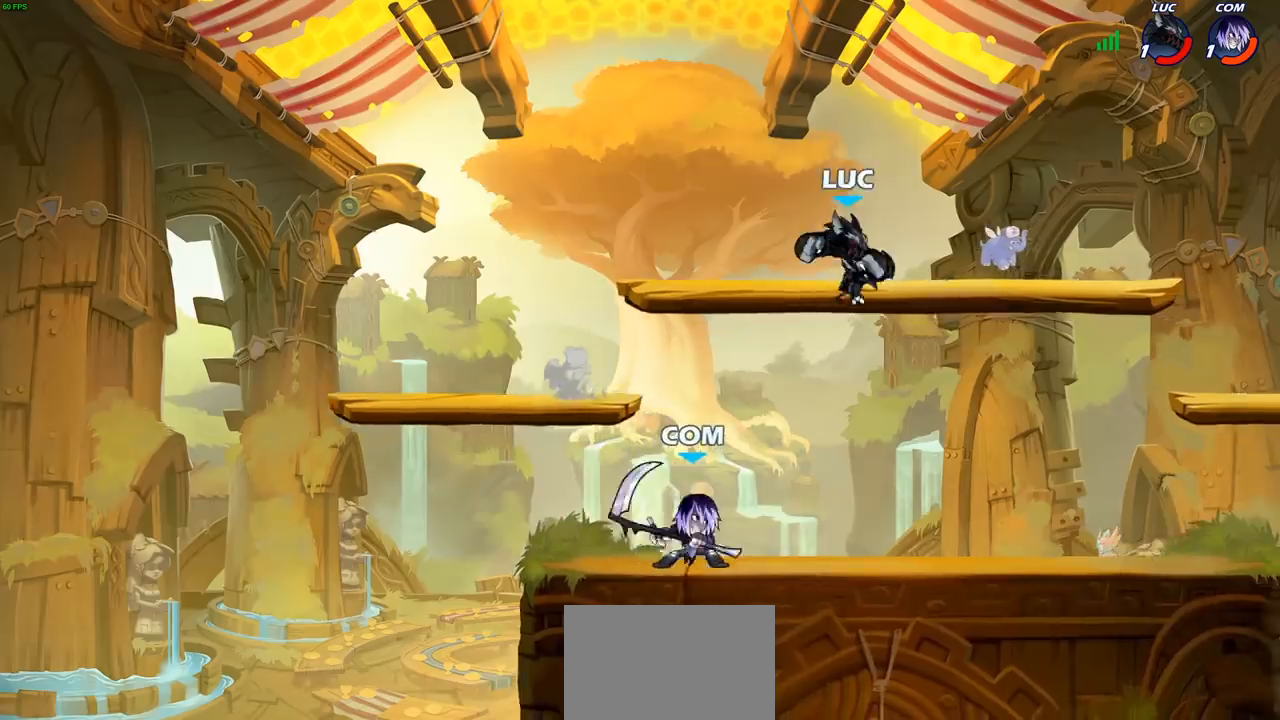
{"buttons": [], "left_stick": "down", "right_stick": "center", "events": [[167, "CROSS", "down"], [283, "CROSS", "up"], [400, "left_stick", "down-left"], [467, "left_stick", "down"]]}
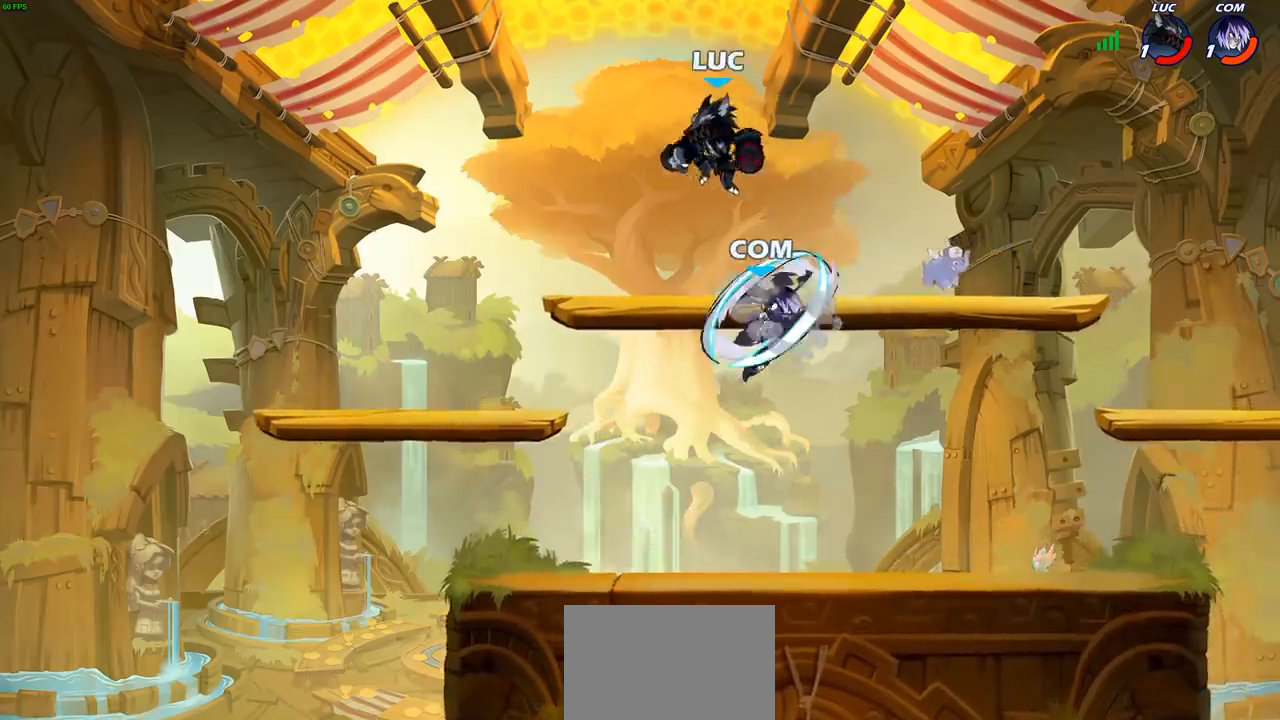
{"buttons": [], "left_stick": "right", "right_stick": "center", "events": [[67, "left_stick", "down-right"], [250, "left_stick", "right"]]}
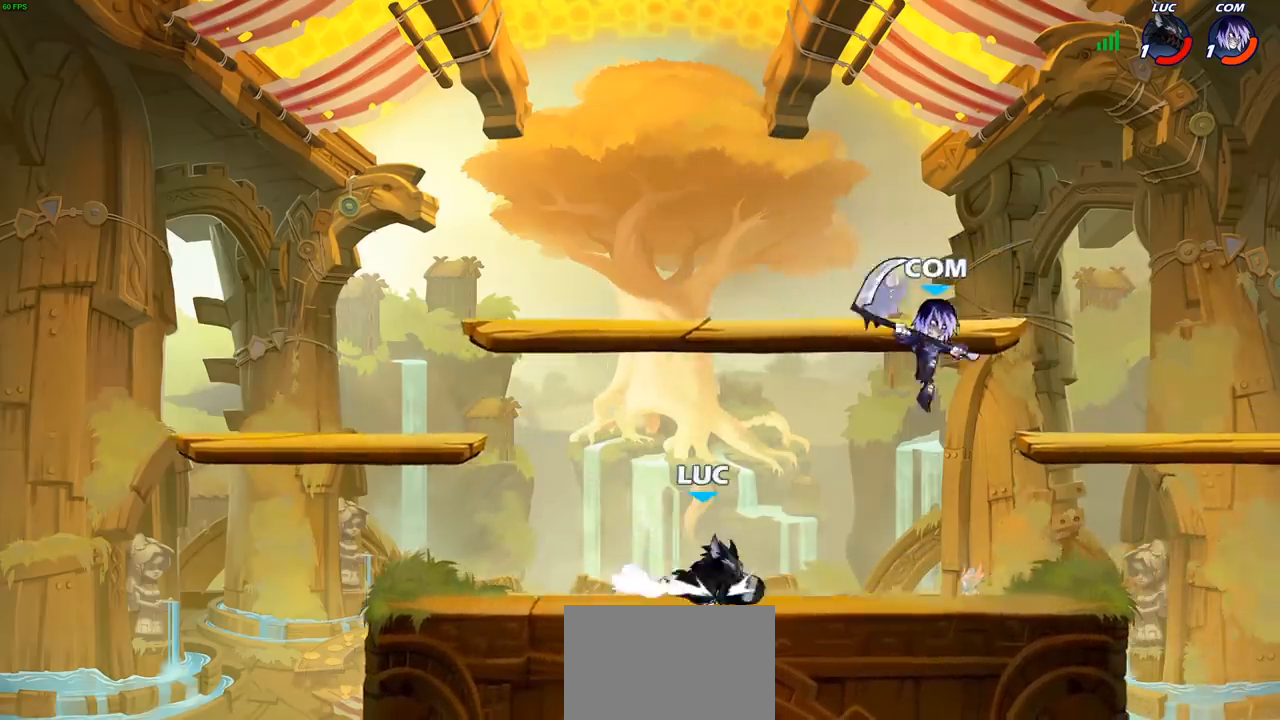
{"buttons": [], "left_stick": "left", "right_stick": "center", "events": [[50, "R2", "down"], [83, "CROSS", "down"], [133, "R2", "up"], [133, "SQUARE", "down"], [150, "left_stick", "center"], [200, "CROSS", "up"], [200, "SQUARE", "up"], [450, "left_stick", "left"]]}
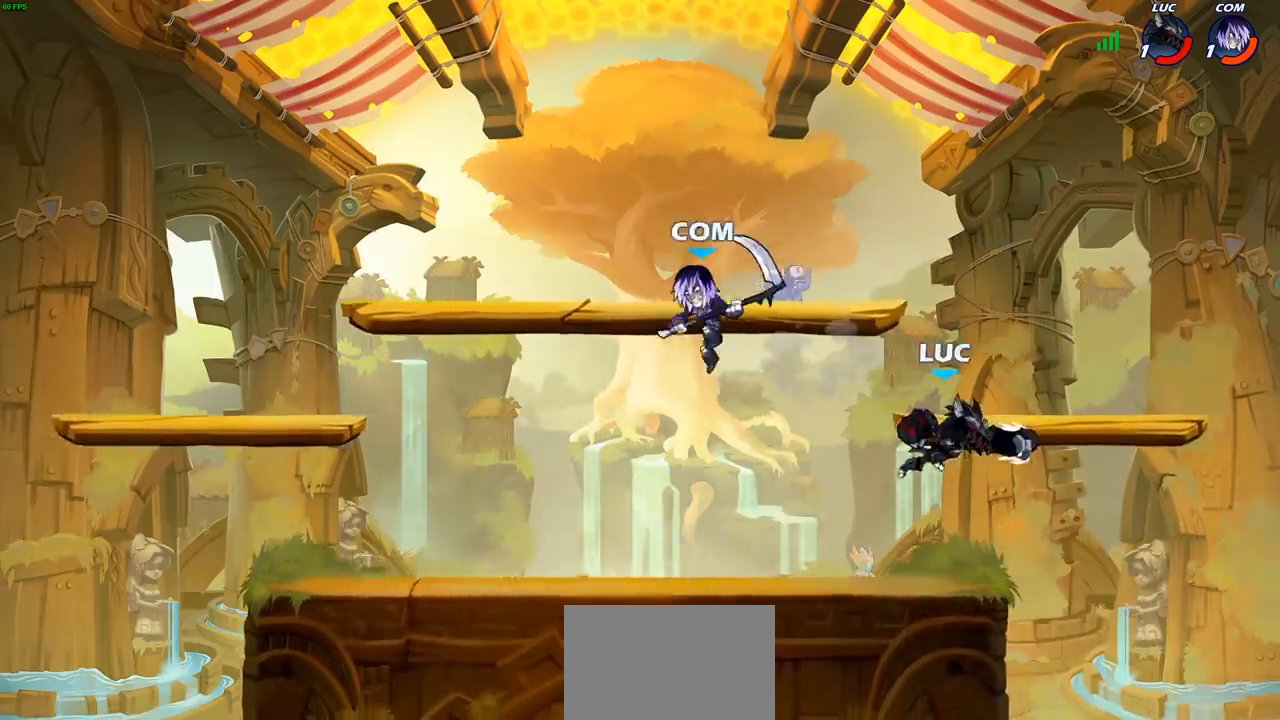
{"buttons": ["R2"], "left_stick": "up-left", "right_stick": "center", "events": [[117, "left_stick", "center"], [167, "left_stick", "left"], [267, "CROSS", "down"], [383, "CROSS", "up"], [383, "left_stick", "up-left"], [500, "R2", "down"]]}
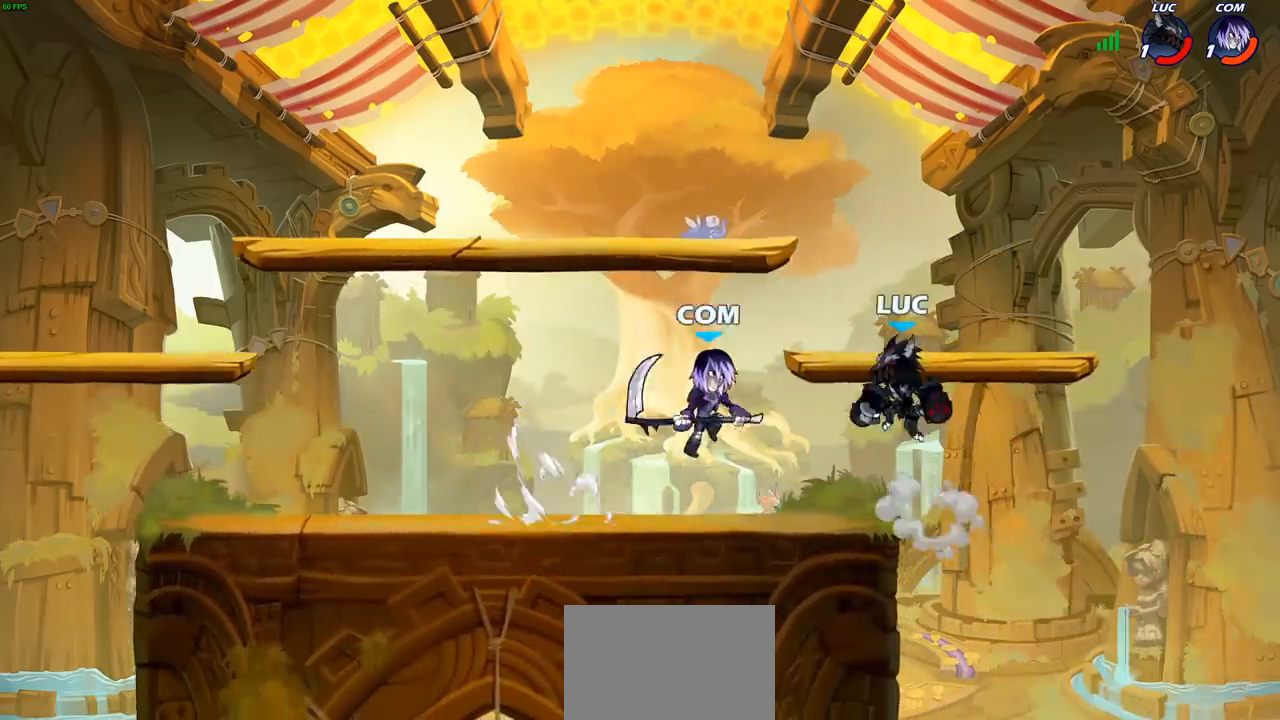
{"buttons": [], "left_stick": "down", "right_stick": "center", "events": [[33, "left_stick", "up"], [300, "left_stick", "right"], [367, "R2", "up"], [367, "left_stick", "down"]]}
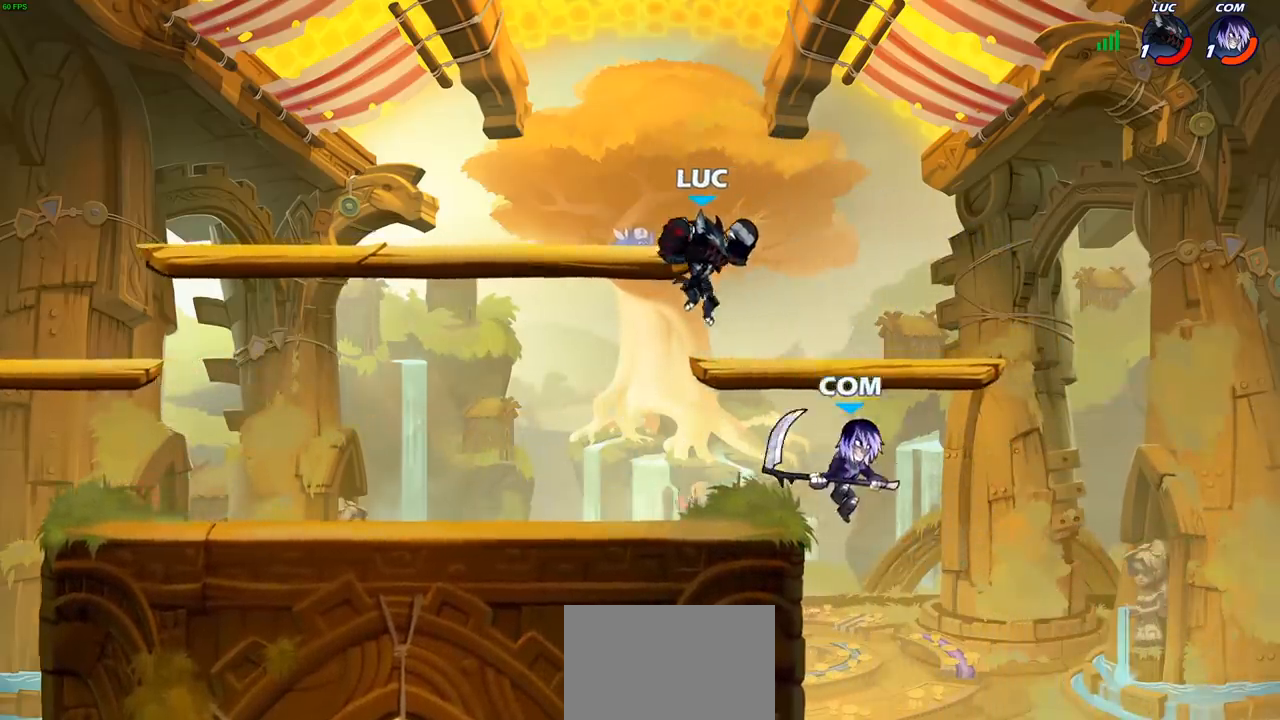
{"buttons": [], "left_stick": "down-right", "right_stick": "center", "events": [[67, "left_stick", "left"], [383, "left_stick", "up"], [433, "left_stick", "right"], [500, "left_stick", "down-right"]]}
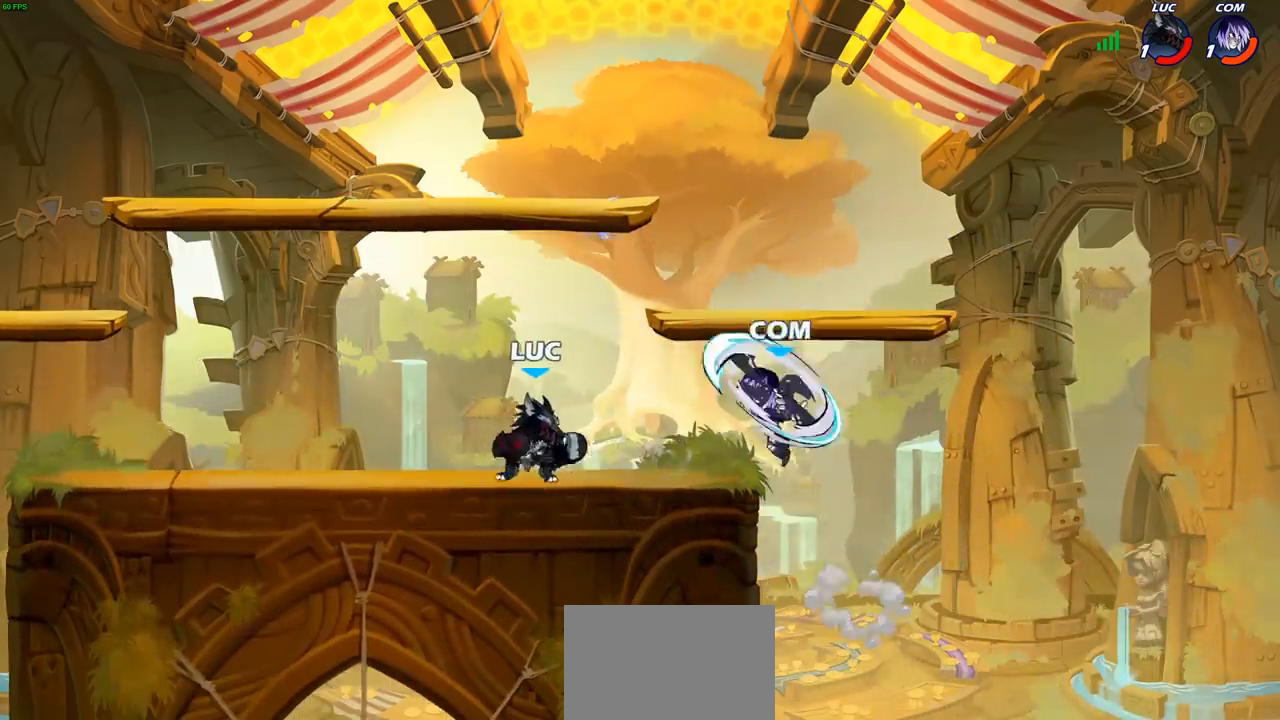
{"buttons": [], "left_stick": "left", "right_stick": "center", "events": [[33, "SQUARE", "down"], [33, "left_stick", "down"], [117, "SQUARE", "up"], [200, "left_stick", "center"], [500, "left_stick", "left"]]}
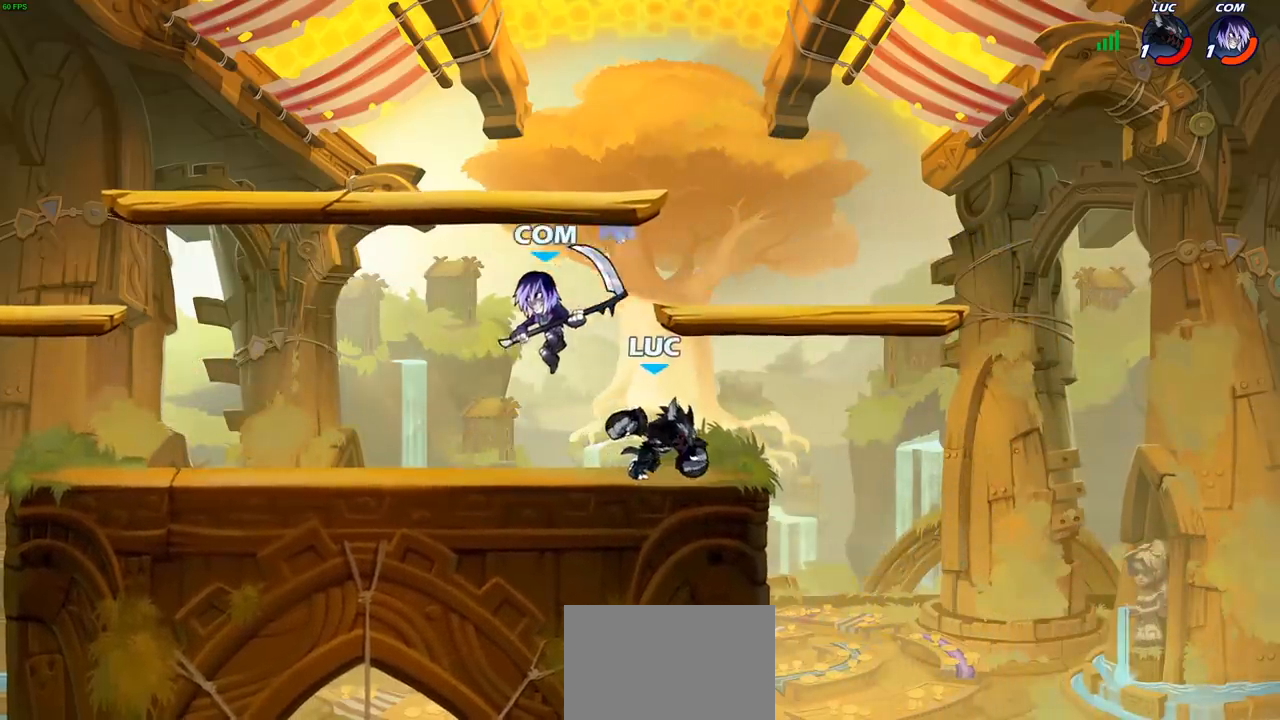
{"buttons": [], "left_stick": "up-right", "right_stick": "center", "events": [[117, "SQUARE", "down"], [200, "SQUARE", "up"], [500, "left_stick", "up-right"]]}
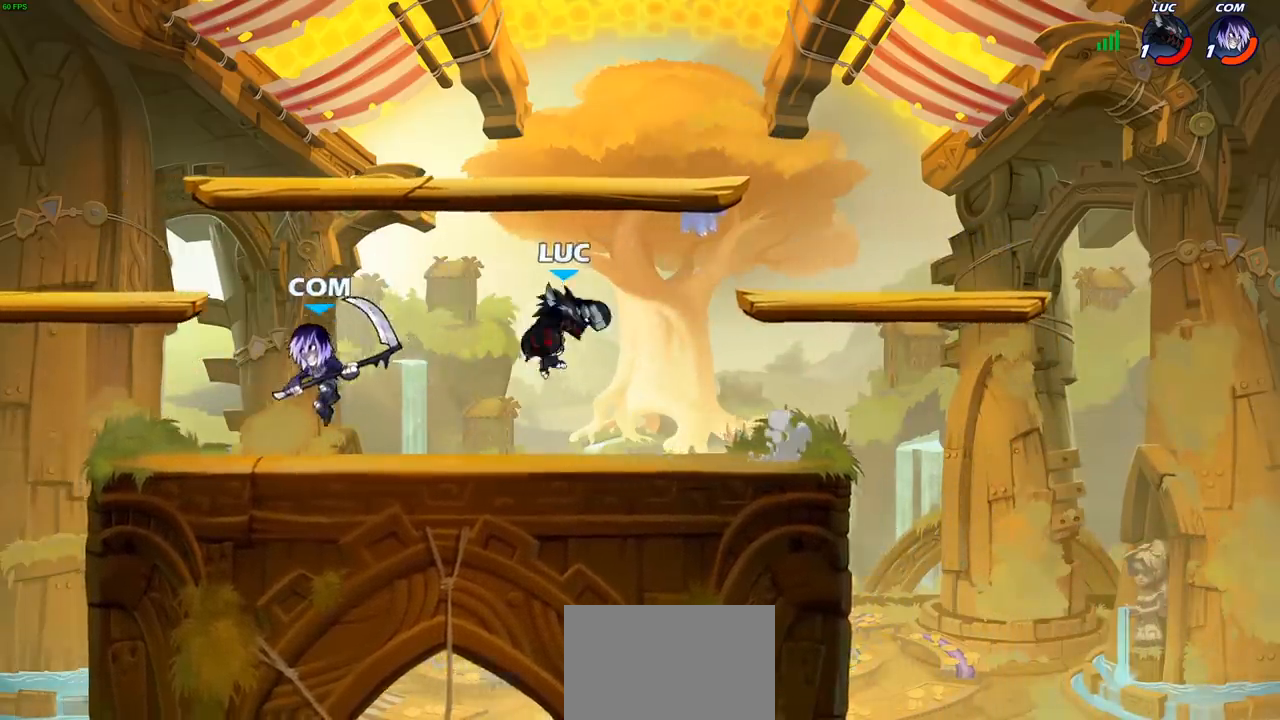
{"buttons": ["R2"], "left_stick": "right", "right_stick": "center", "events": [[33, "left_stick", "right"], [500, "R2", "down"]]}
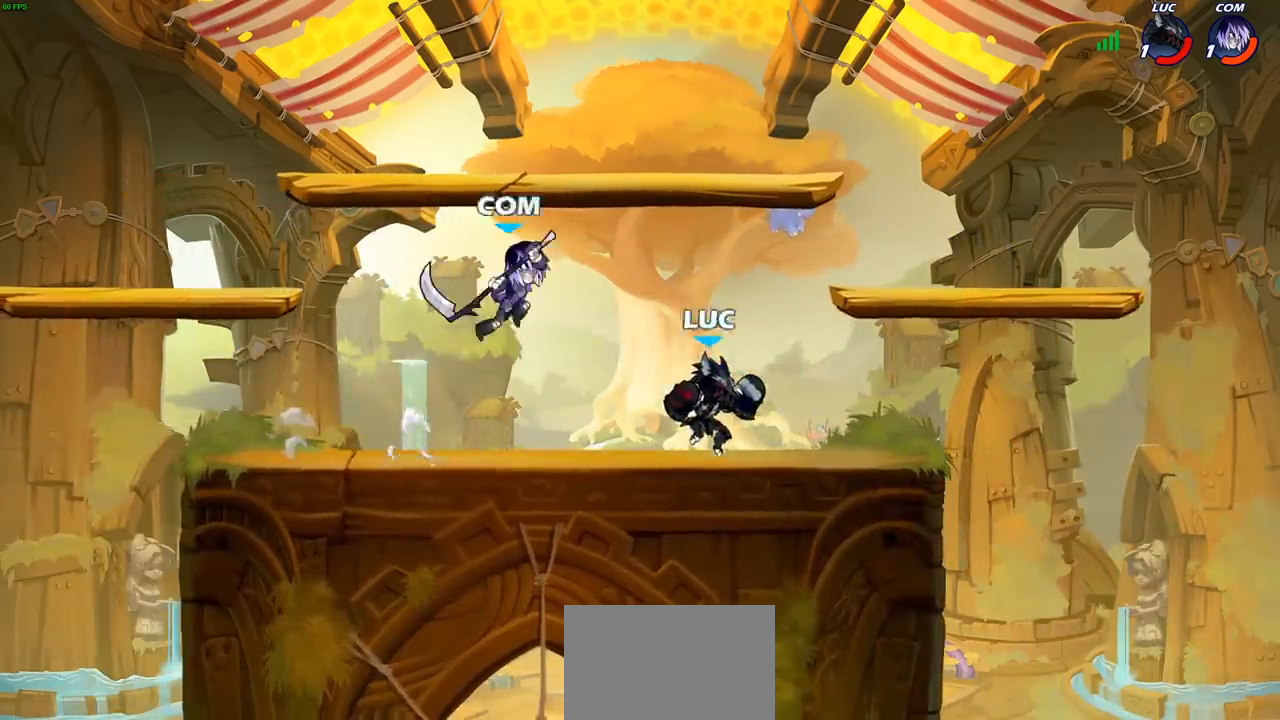
{"buttons": ["R2"], "left_stick": "left", "right_stick": "center"}
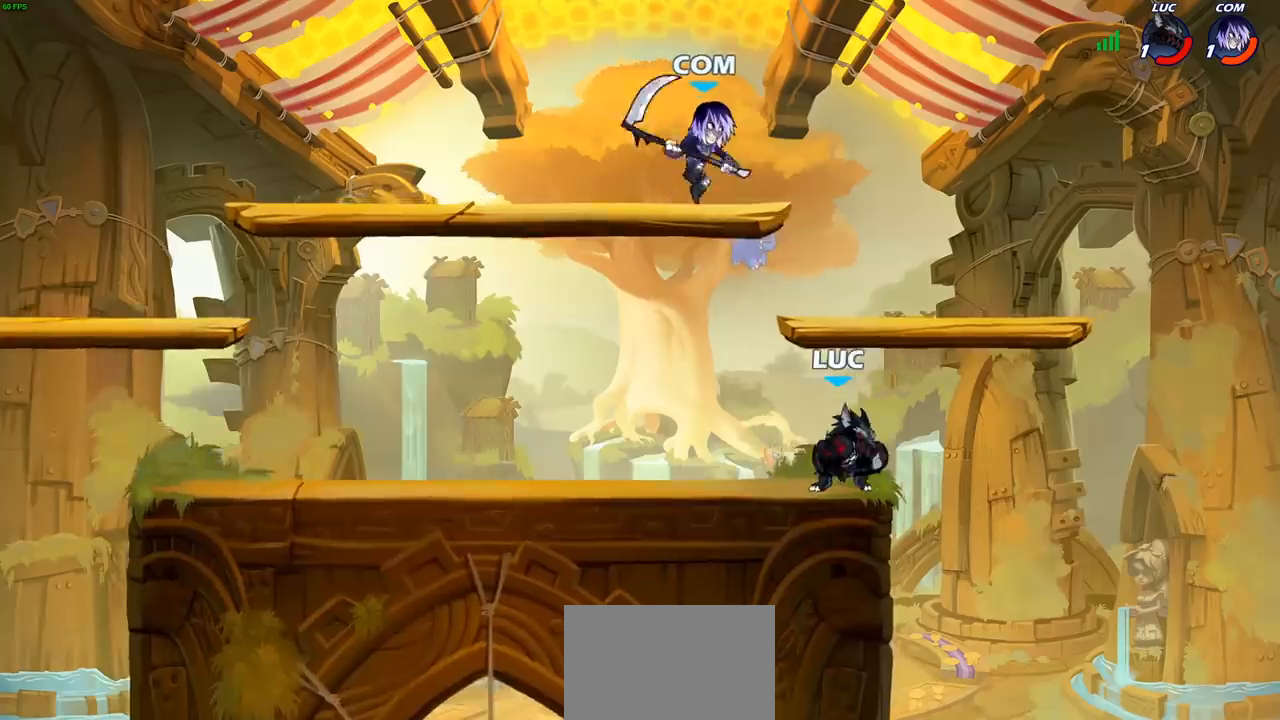
{"buttons": ["CIRCLE"], "left_stick": "center", "right_stick": "center", "events": [[83, "R2", "up"], [133, "left_stick", "right"], [300, "left_stick", "center"], [350, "CROSS", "down"], [400, "CIRCLE", "down"], [417, "CROSS", "up"]]}
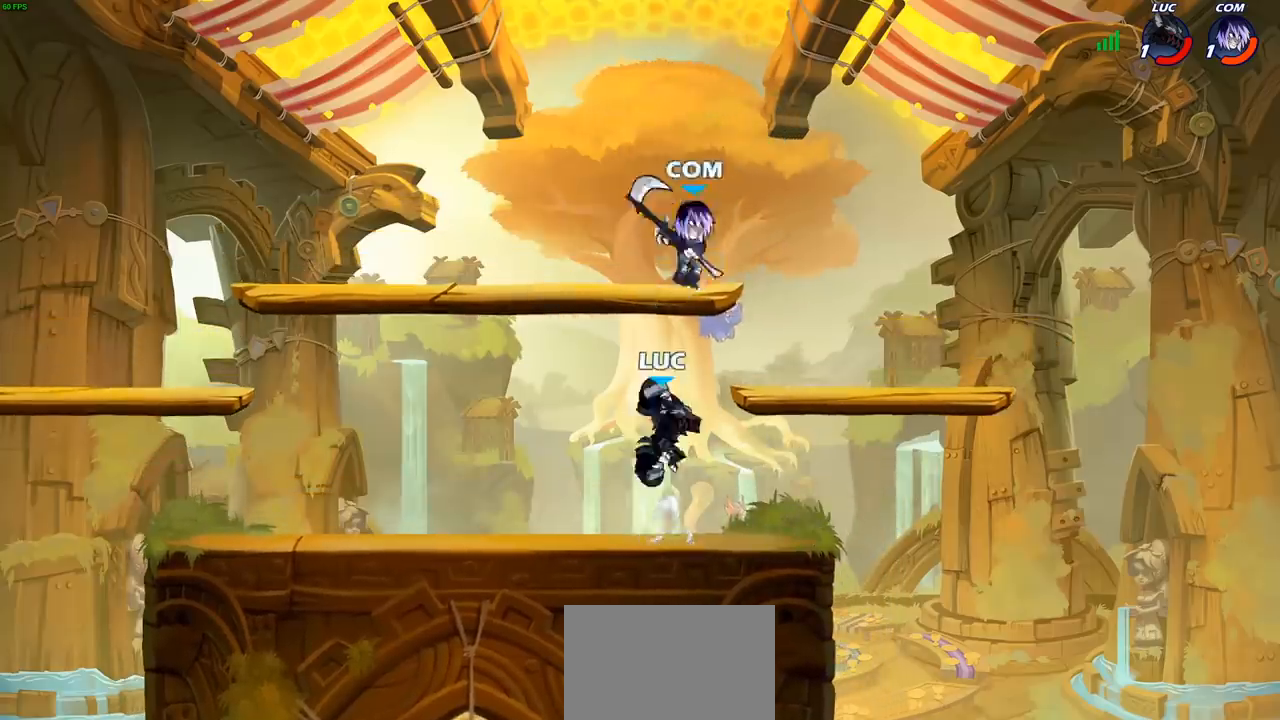
{"buttons": [], "left_stick": "down-left", "right_stick": "center", "events": [[17, "CIRCLE", "up"], [33, "left_stick", "left"], [267, "left_stick", "center"], [467, "left_stick", "down-left"]]}
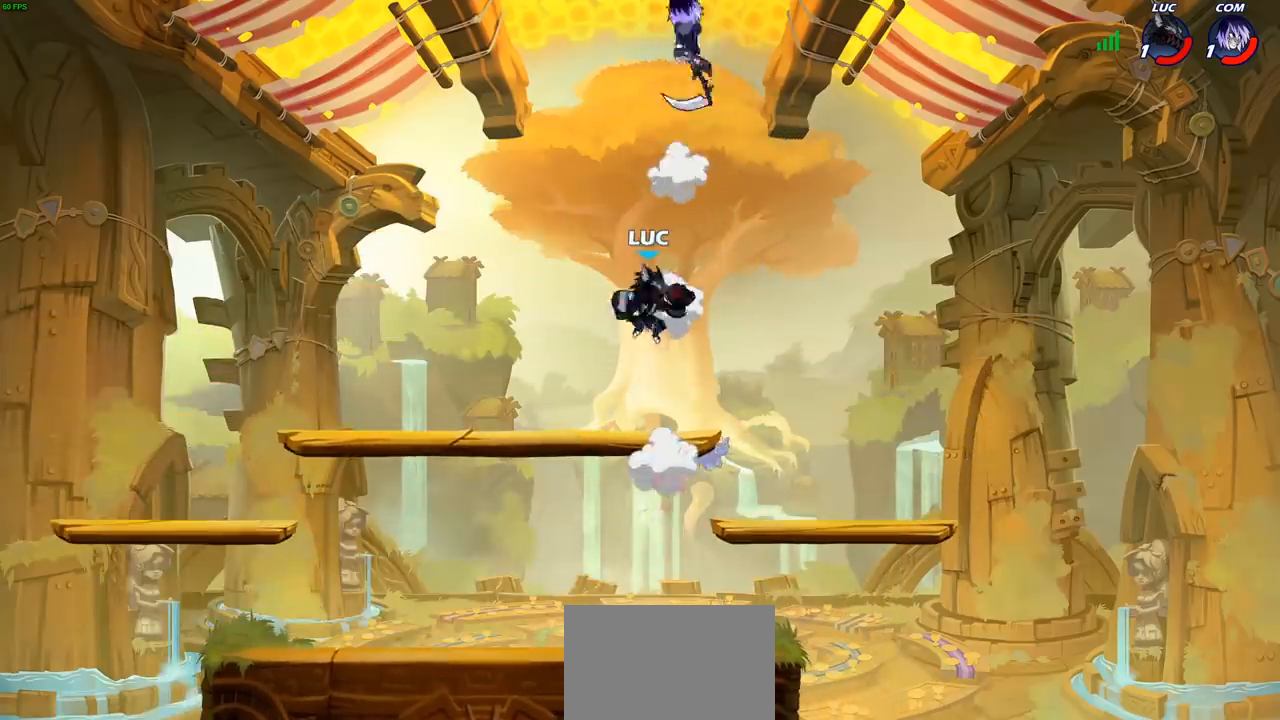
{"buttons": ["CROSS"], "left_stick": "left", "right_stick": "center", "events": [[133, "left_stick", "left"], [283, "left_stick", "up"], [367, "left_stick", "center"], [417, "left_stick", "left"], [500, "CROSS", "down"]]}
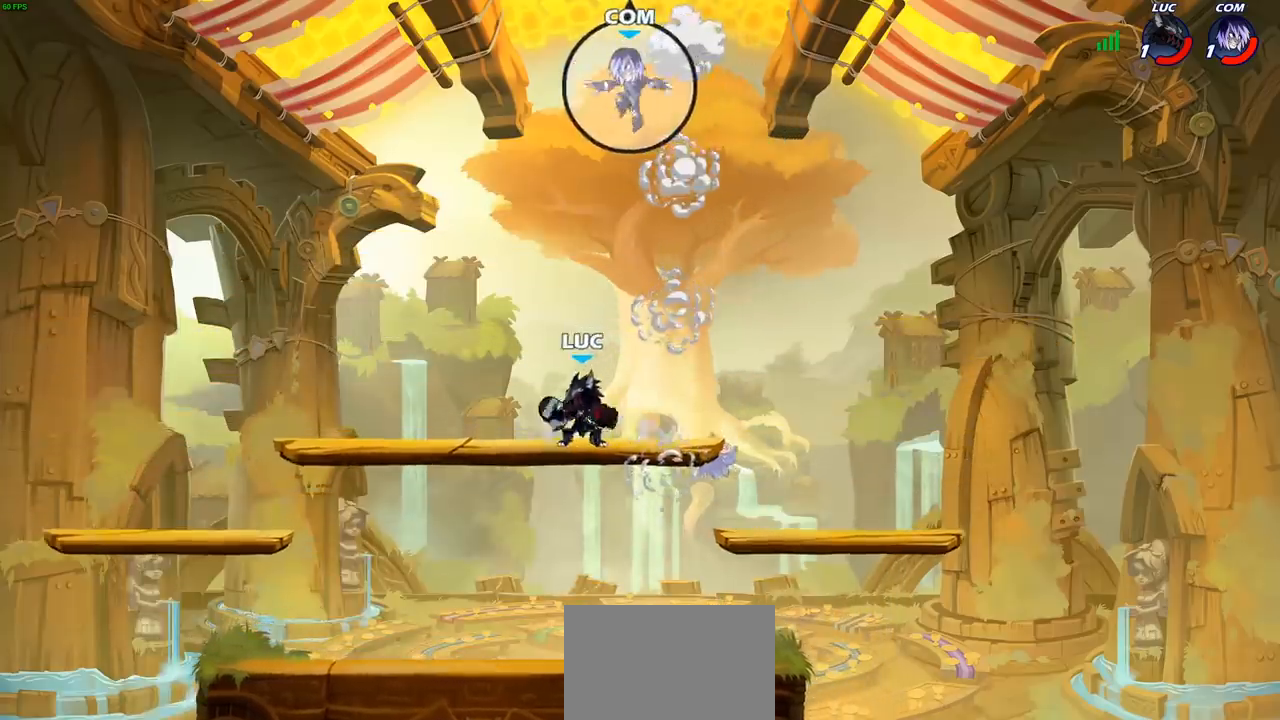
{"buttons": [], "left_stick": "left", "right_stick": "center", "events": [[33, "CIRCLE", "down"], [33, "CROSS", "up"], [100, "left_stick", "up"], [150, "CIRCLE", "up"], [333, "left_stick", "center"], [500, "left_stick", "left"]]}